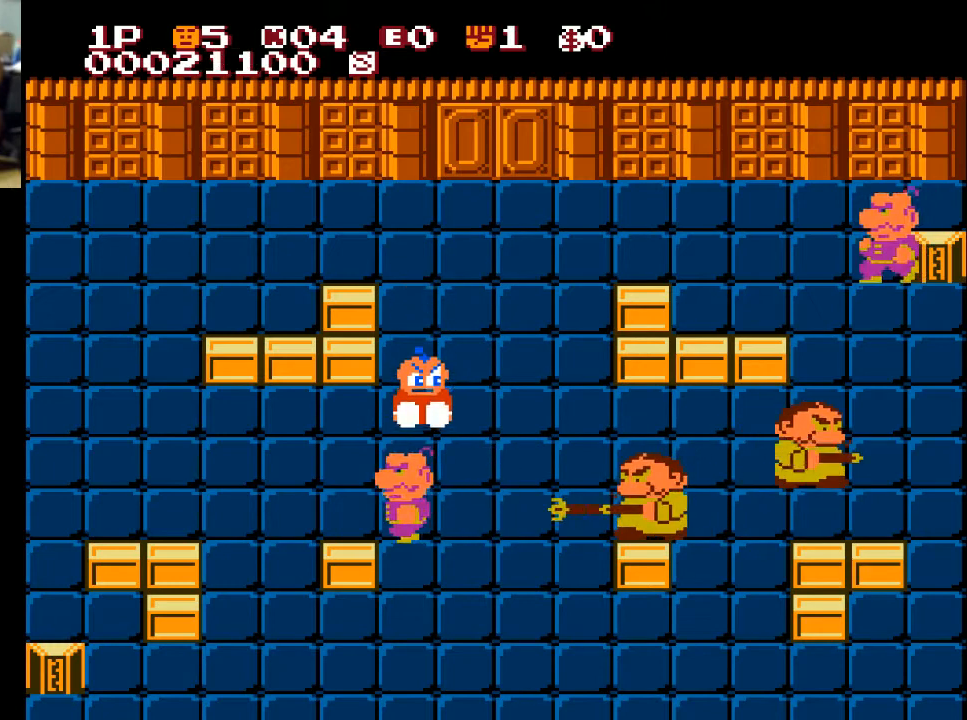
Gameplay with a controller (Xbox layout); each line is a JSON object with the inputs held at the frame after it. "events" lists button and stick changes between this image and that frame as [ms after this image, input, new state], when the widget could be followed in between.
{"buttons": ["DPAD_LEFT"], "left_stick": "center", "right_stick": "center", "events": [[133, "X", "up"], [233, "DPAD_LEFT", "down"], [267, "DPAD_DOWN", "up"]]}
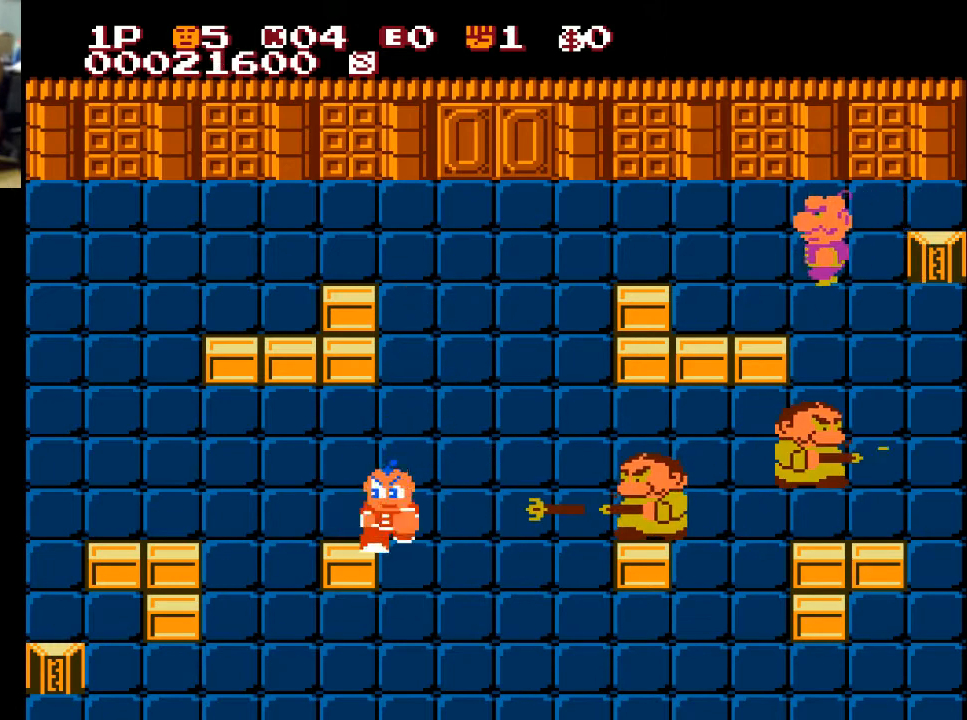
{"buttons": ["DPAD_LEFT"], "left_stick": "center", "right_stick": "center", "events": [[167, "X", "down"], [233, "X", "up"]]}
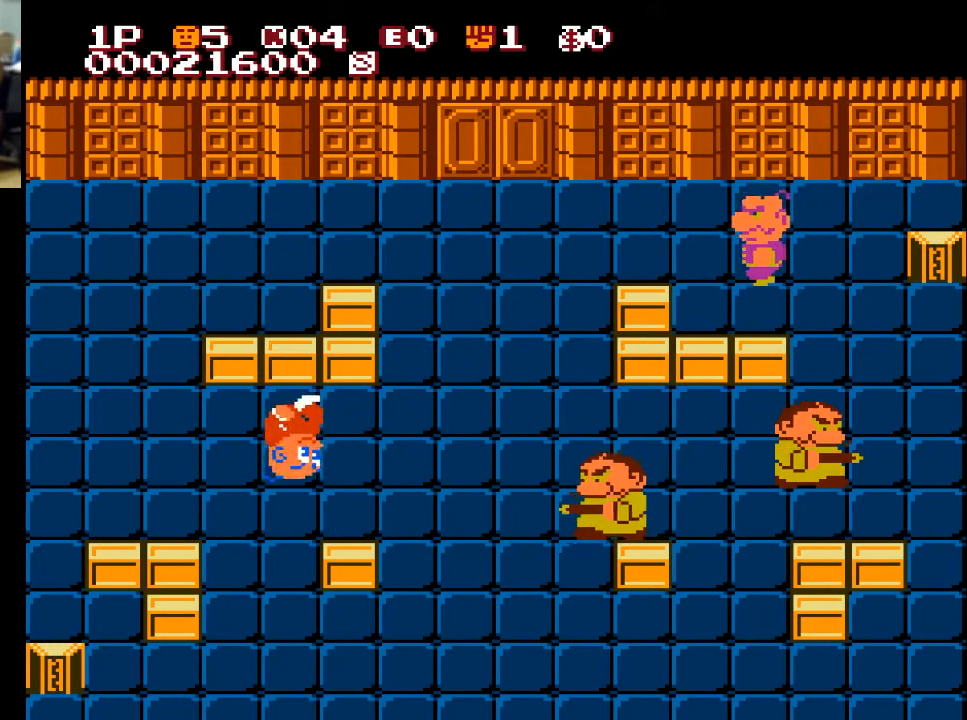
{"buttons": ["DPAD_LEFT"], "left_stick": "center", "right_stick": "center", "events": []}
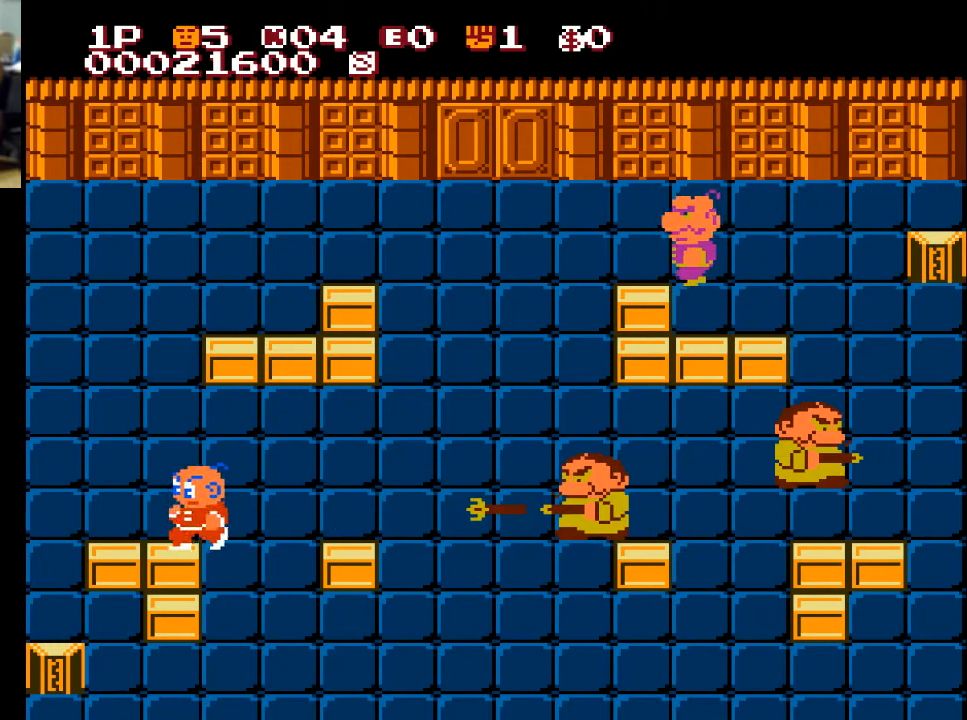
{"buttons": ["DPAD_LEFT"], "left_stick": "center", "right_stick": "center", "events": [[200, "DPAD_DOWN", "down"], [200, "DPAD_LEFT", "up"], [233, "A", "down"], [367, "A", "up"], [400, "DPAD_DOWN", "up"], [400, "DPAD_LEFT", "down"]]}
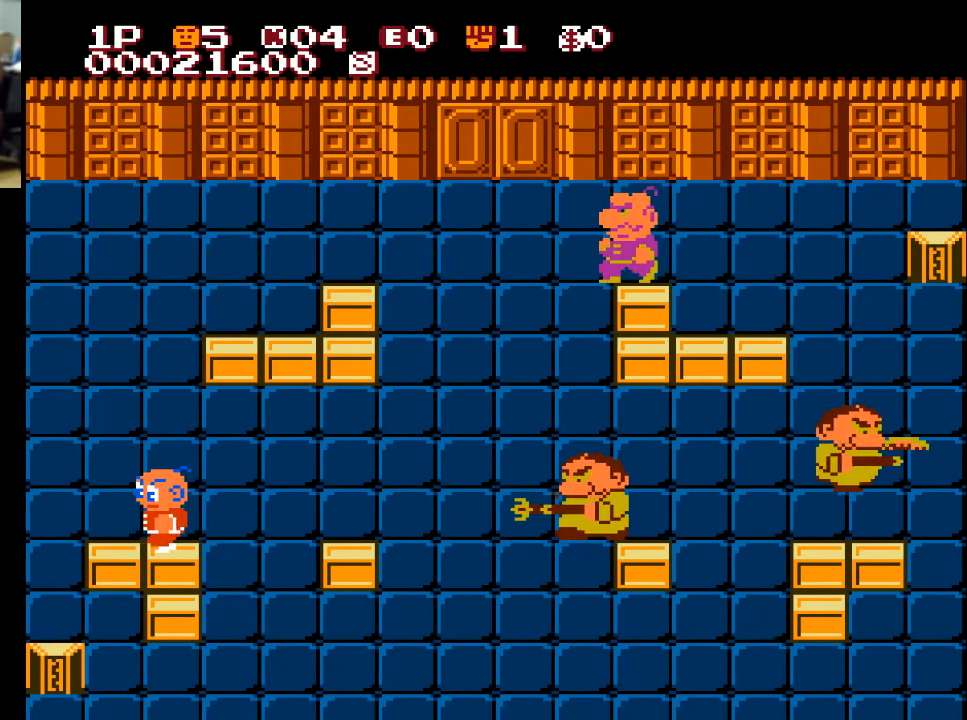
{"buttons": [], "left_stick": "center", "right_stick": "center", "events": [[300, "A", "down"], [300, "DPAD_DOWN", "down"], [300, "DPAD_LEFT", "up"], [467, "A", "up"], [500, "DPAD_DOWN", "up"]]}
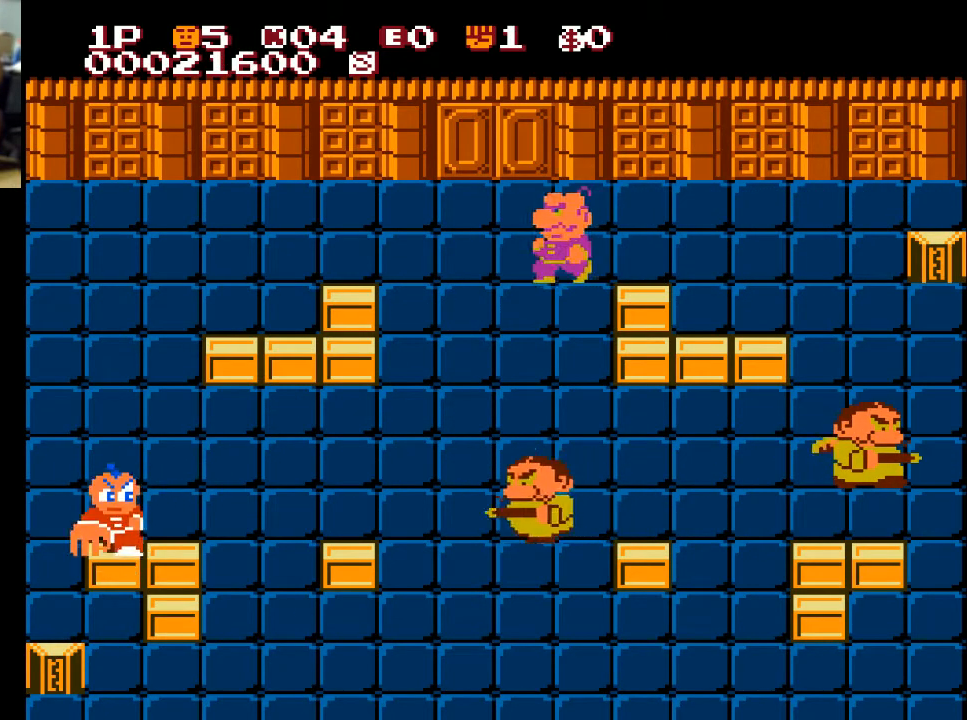
{"buttons": ["DPAD_LEFT"], "left_stick": "center", "right_stick": "center", "events": [[233, "DPAD_UP", "down"], [367, "DPAD_LEFT", "down"], [433, "DPAD_UP", "up"]]}
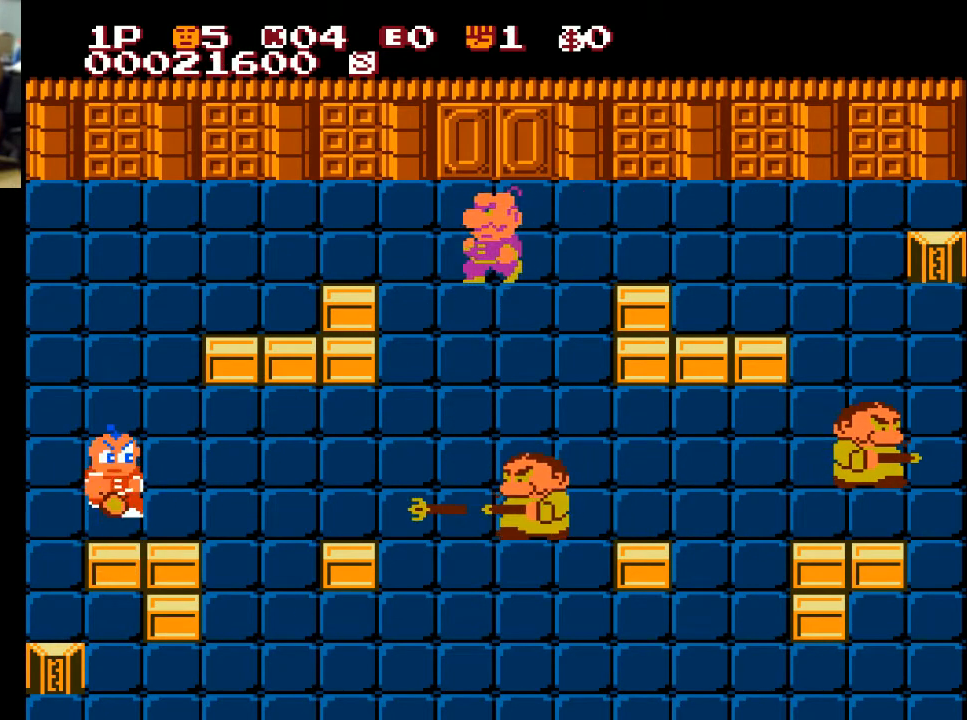
{"buttons": ["X", "DPAD_DOWN"], "left_stick": "center", "right_stick": "center", "events": [[33, "DPAD_DOWN", "down"], [33, "DPAD_LEFT", "up"], [167, "DPAD_RIGHT", "down"], [267, "DPAD_RIGHT", "up"], [367, "X", "down"]]}
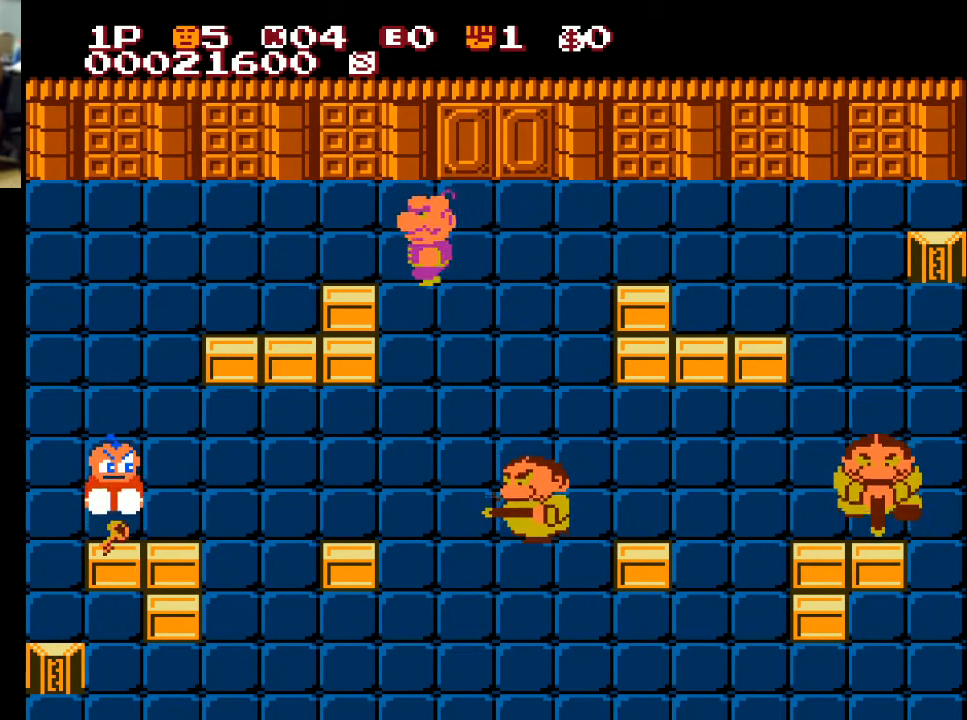
{"buttons": ["DPAD_DOWN"], "left_stick": "center", "right_stick": "center", "events": [[33, "X", "up"]]}
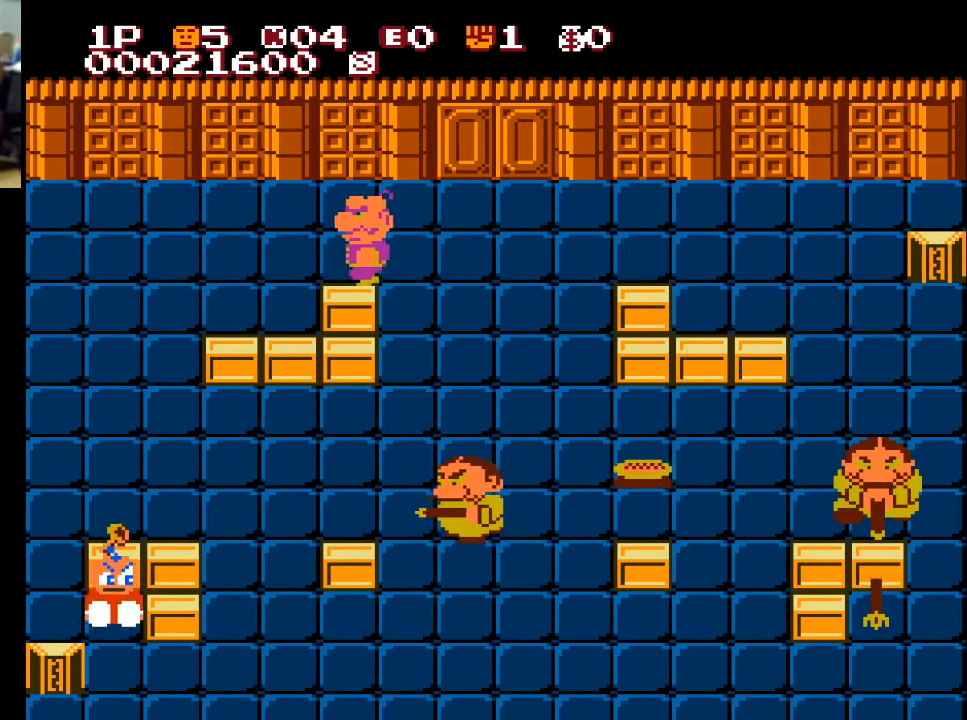
{"buttons": ["DPAD_UP"], "left_stick": "center", "right_stick": "center", "events": [[133, "DPAD_DOWN", "up"], [200, "DPAD_UP", "down"], [400, "X", "down"], [500, "X", "up"]]}
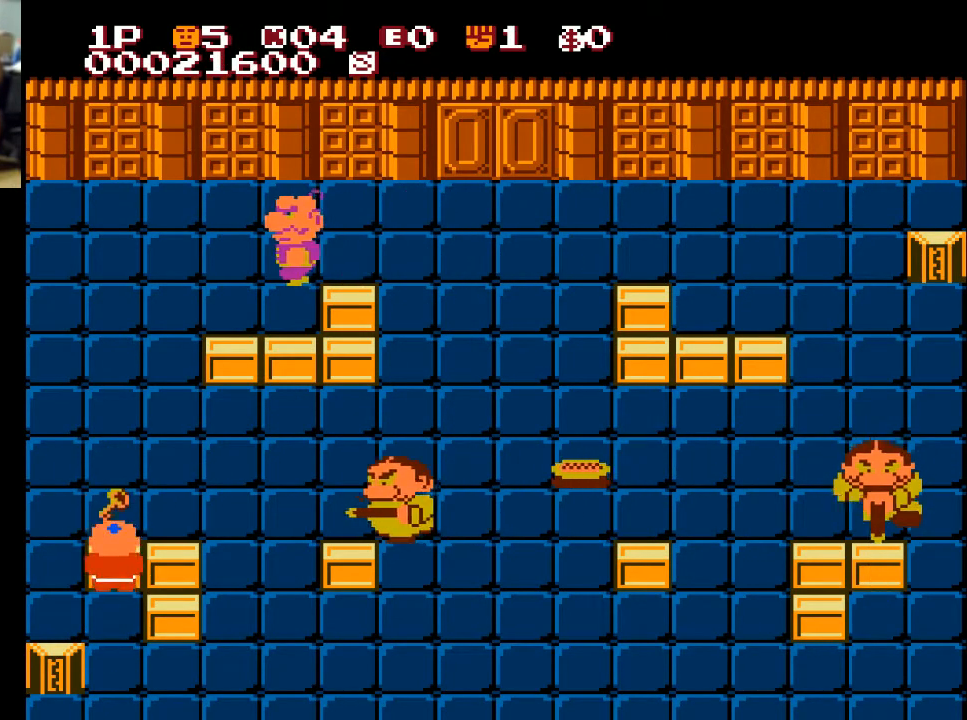
{"buttons": ["DPAD_DOWN"], "left_stick": "center", "right_stick": "center", "events": [[500, "DPAD_DOWN", "down"], [500, "DPAD_UP", "up"]]}
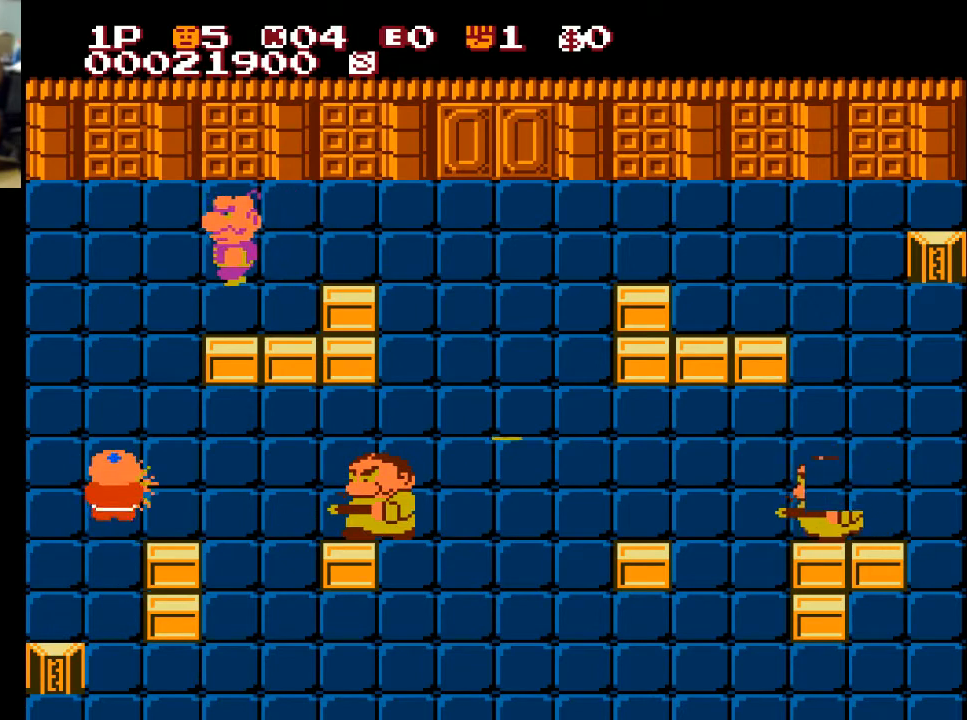
{"buttons": ["DPAD_DOWN"], "left_stick": "center", "right_stick": "center", "events": [[167, "X", "down"], [267, "X", "up"]]}
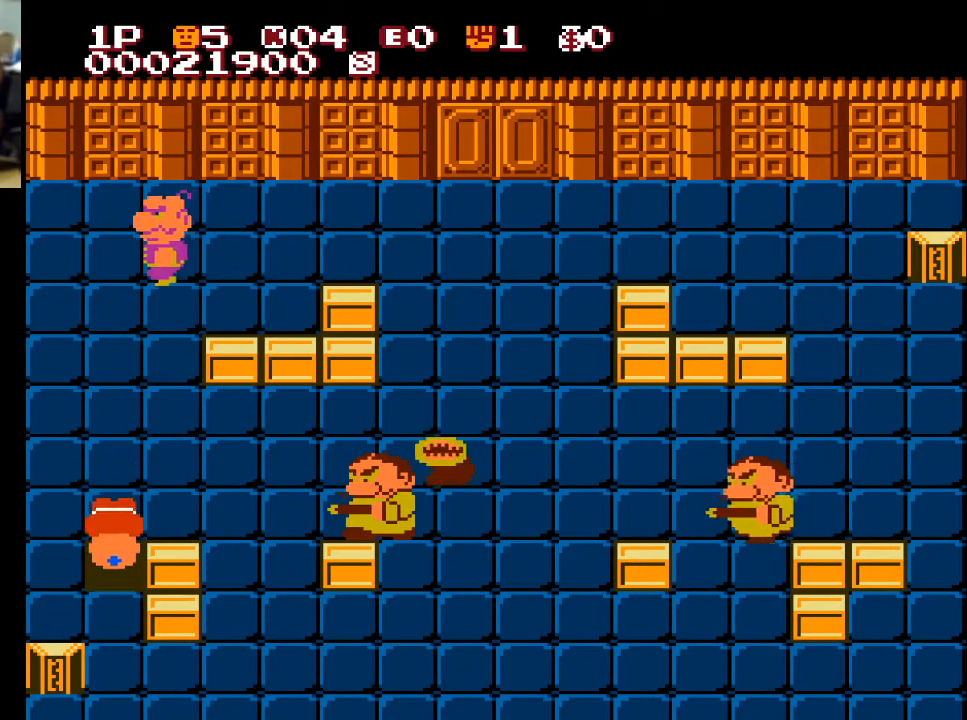
{"buttons": ["DPAD_UP"], "left_stick": "center", "right_stick": "center", "events": [[167, "DPAD_DOWN", "up"], [167, "DPAD_UP", "down"]]}
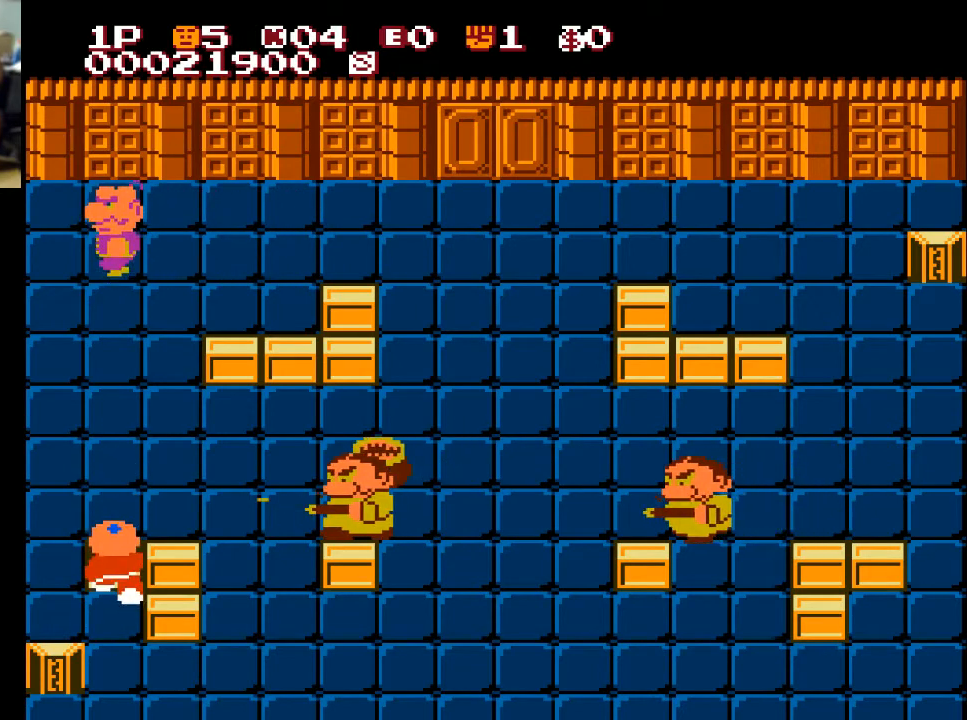
{"buttons": [], "left_stick": "center", "right_stick": "center", "events": [[333, "DPAD_UP", "up"]]}
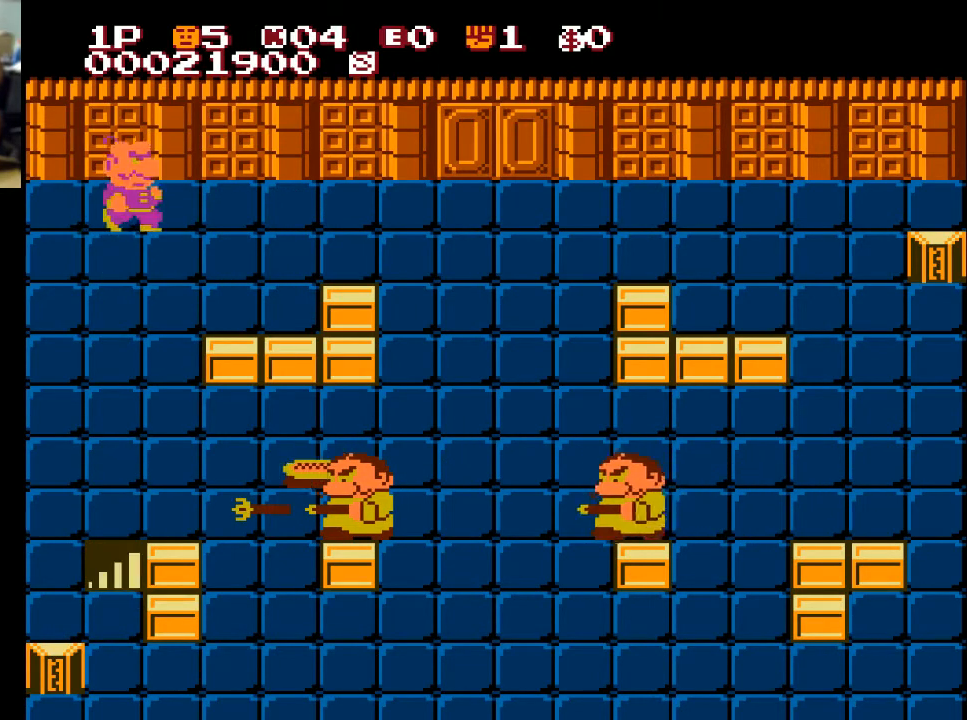
{"buttons": [], "left_stick": "center", "right_stick": "center", "events": []}
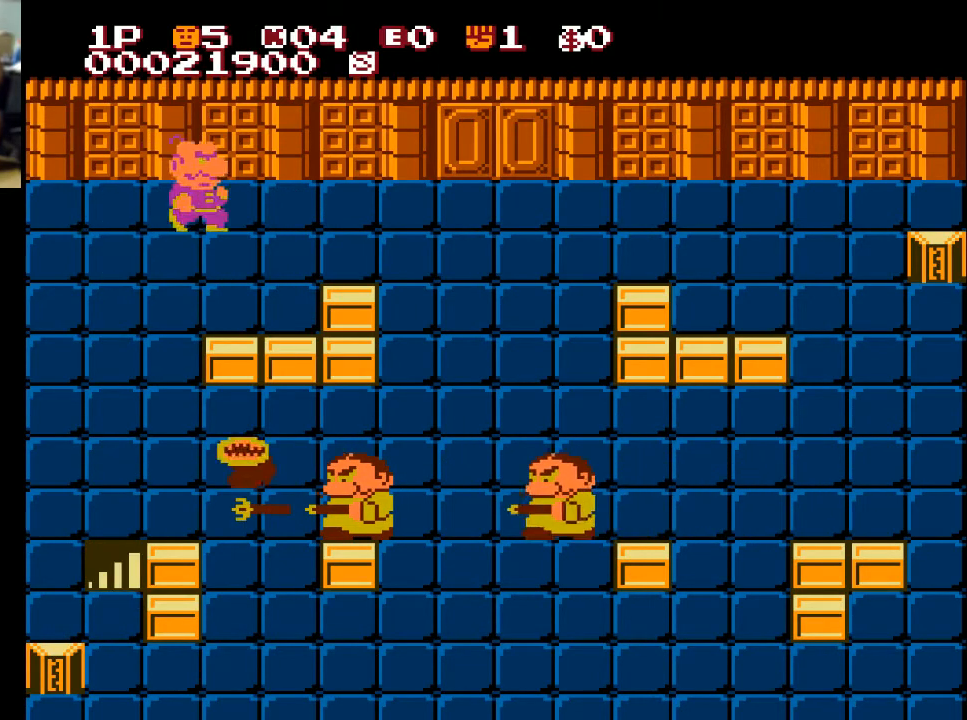
{"buttons": [], "left_stick": "center", "right_stick": "center", "events": []}
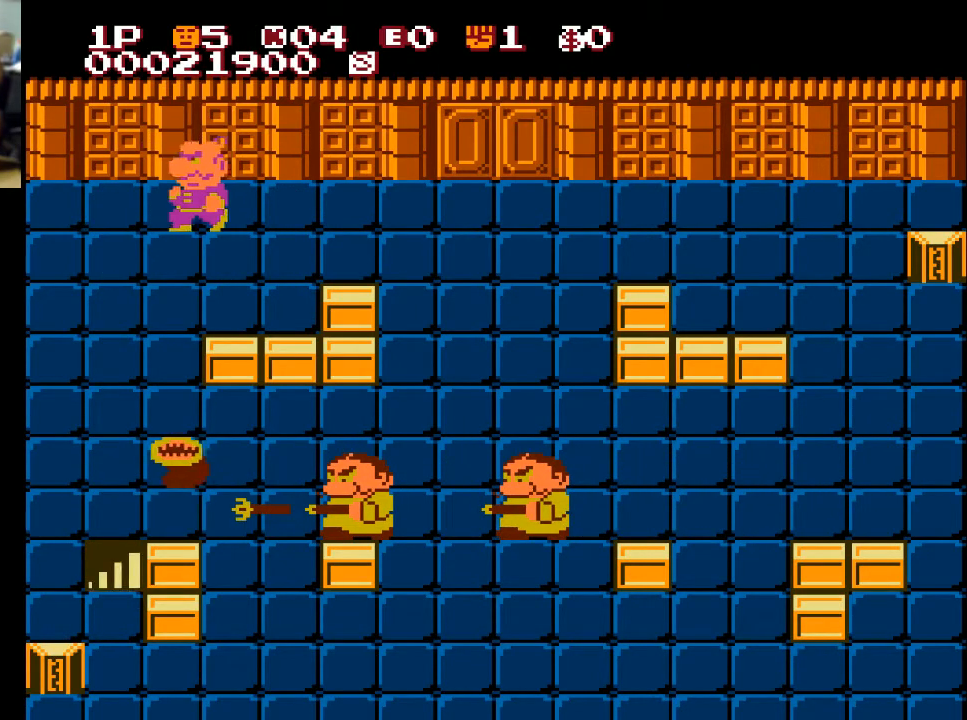
{"buttons": [], "left_stick": "center", "right_stick": "center", "events": []}
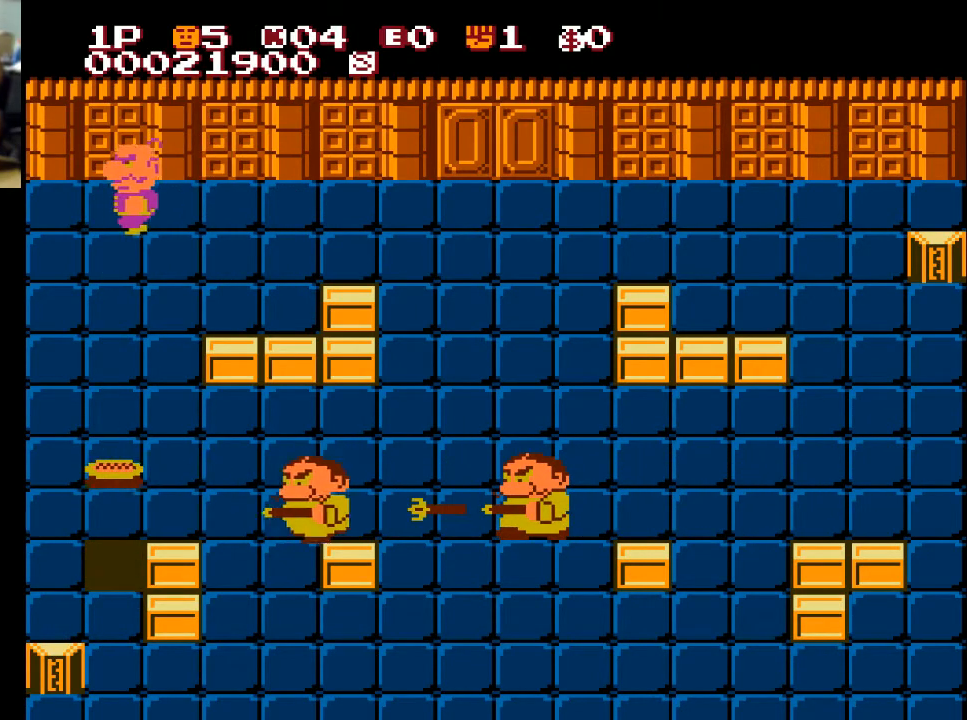
{"buttons": [], "left_stick": "center", "right_stick": "center", "events": []}
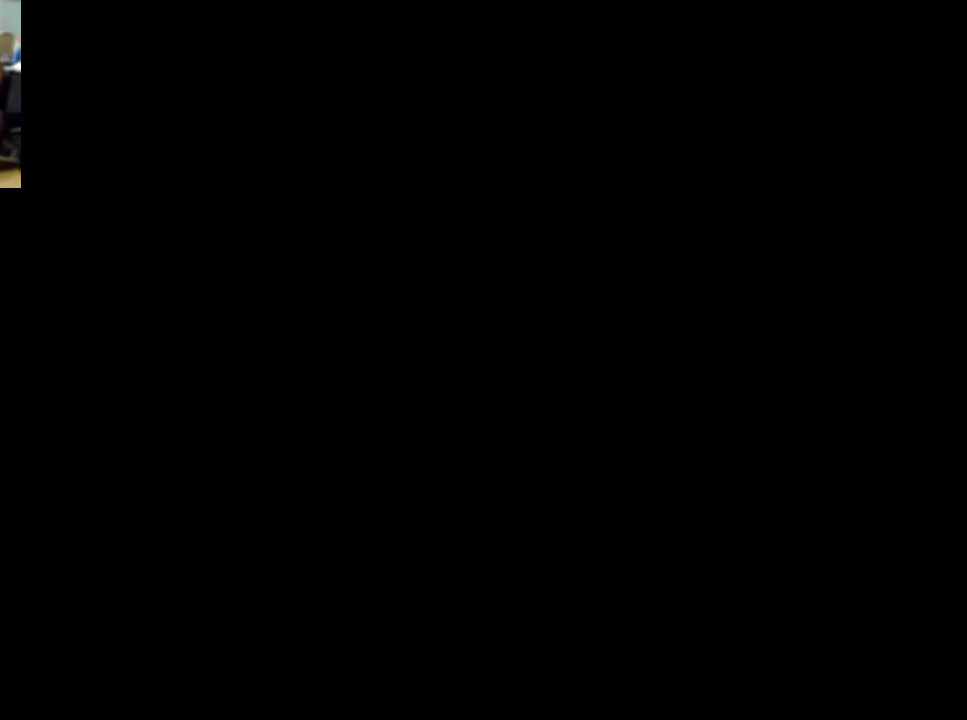
{"buttons": [], "left_stick": "center", "right_stick": "center", "events": []}
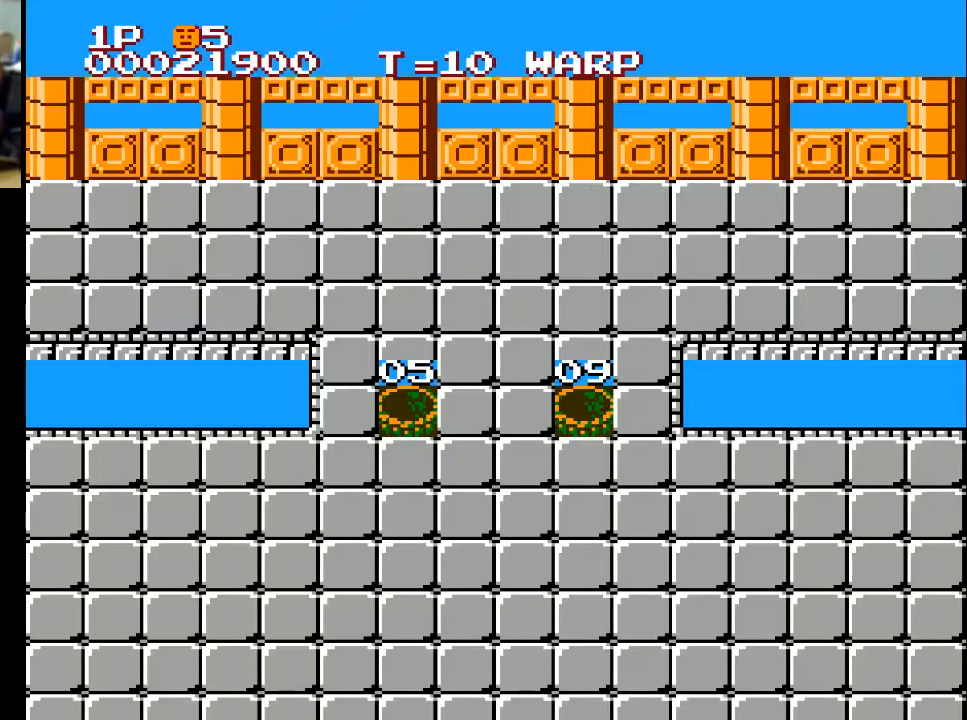
{"buttons": ["DPAD_UP"], "left_stick": "center", "right_stick": "center", "events": [[500, "DPAD_UP", "down"]]}
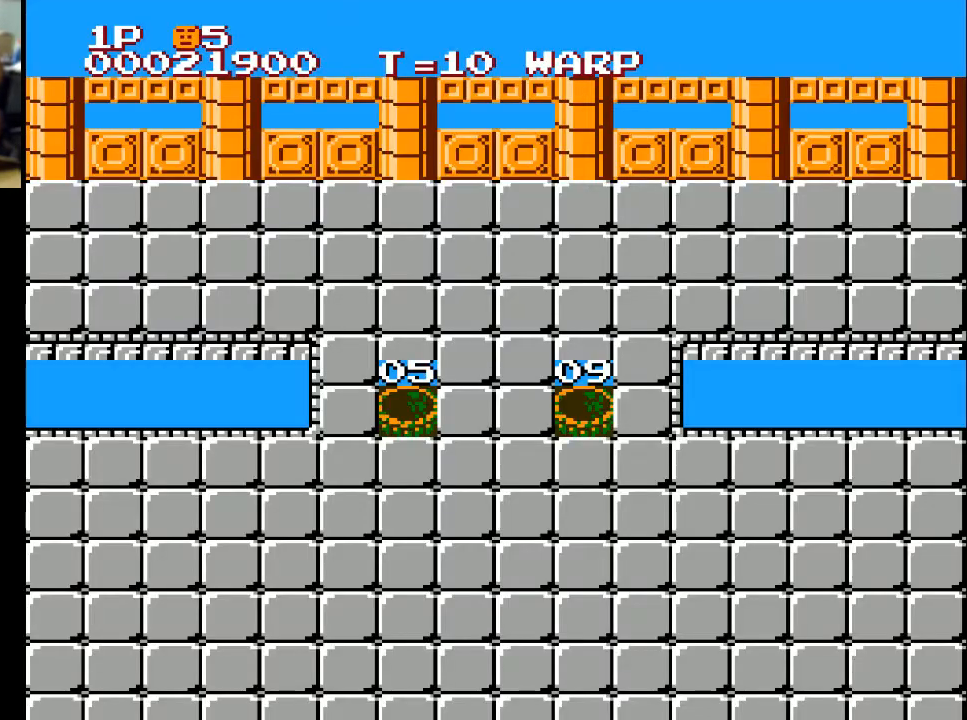
{"buttons": ["DPAD_UP"], "left_stick": "center", "right_stick": "center", "events": []}
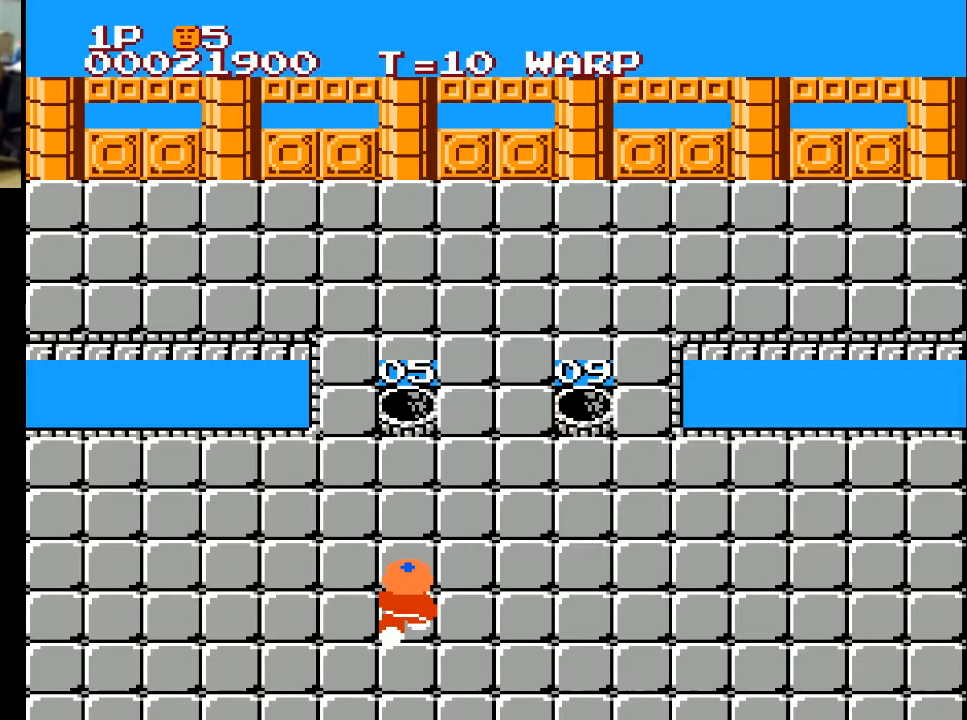
{"buttons": ["DPAD_UP"], "left_stick": "center", "right_stick": "center", "events": []}
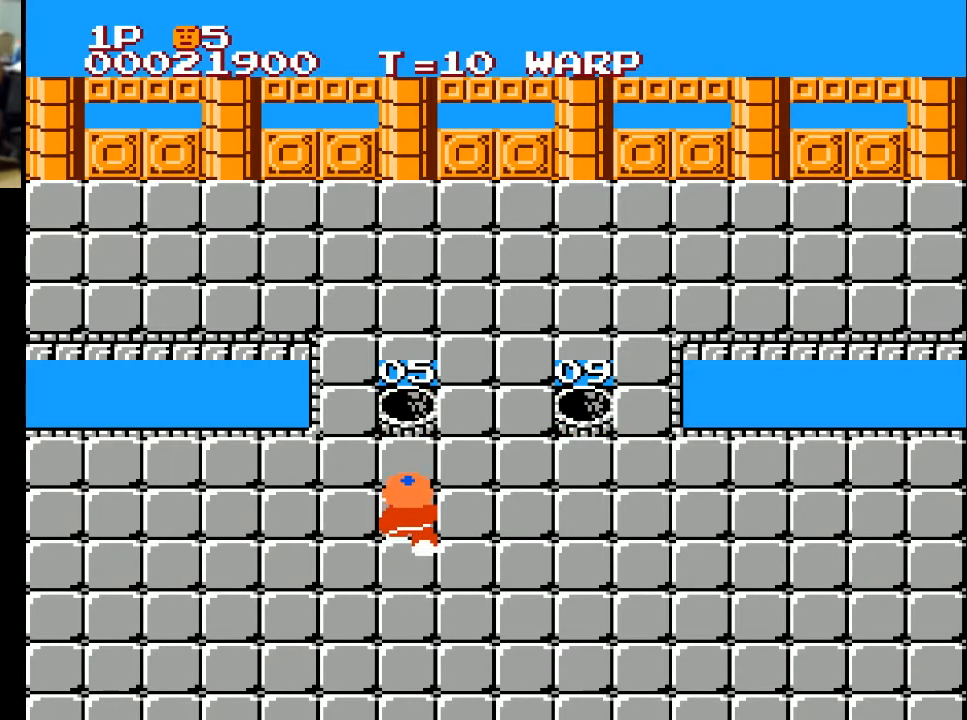
{"buttons": ["DPAD_RIGHT"], "left_stick": "center", "right_stick": "center", "events": [[267, "DPAD_RIGHT", "down"], [267, "DPAD_UP", "up"]]}
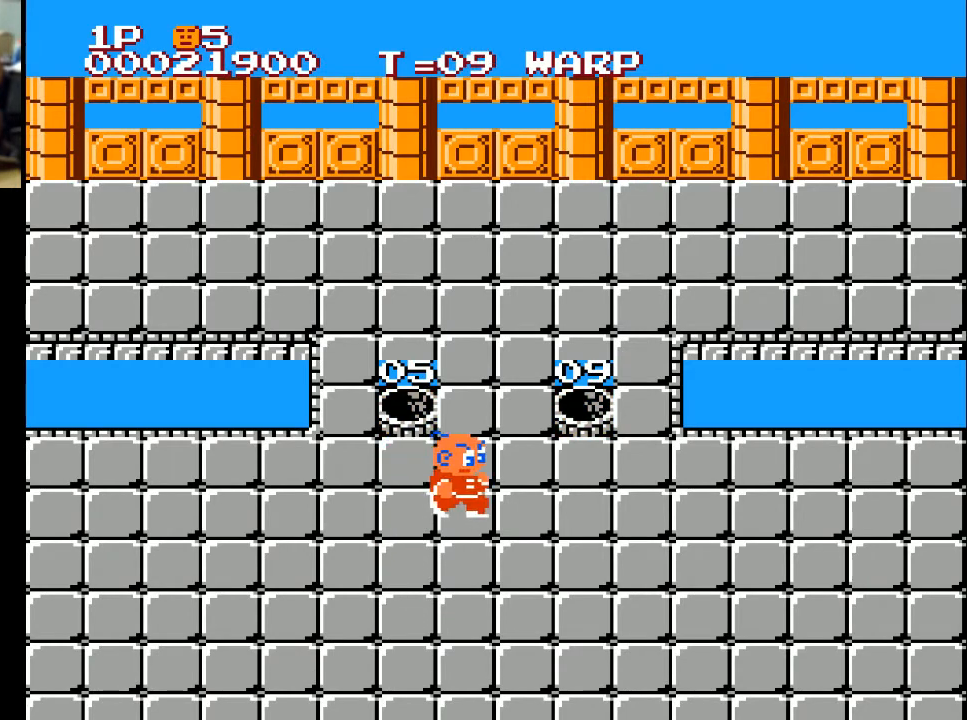
{"buttons": ["DPAD_RIGHT"], "left_stick": "center", "right_stick": "center", "events": []}